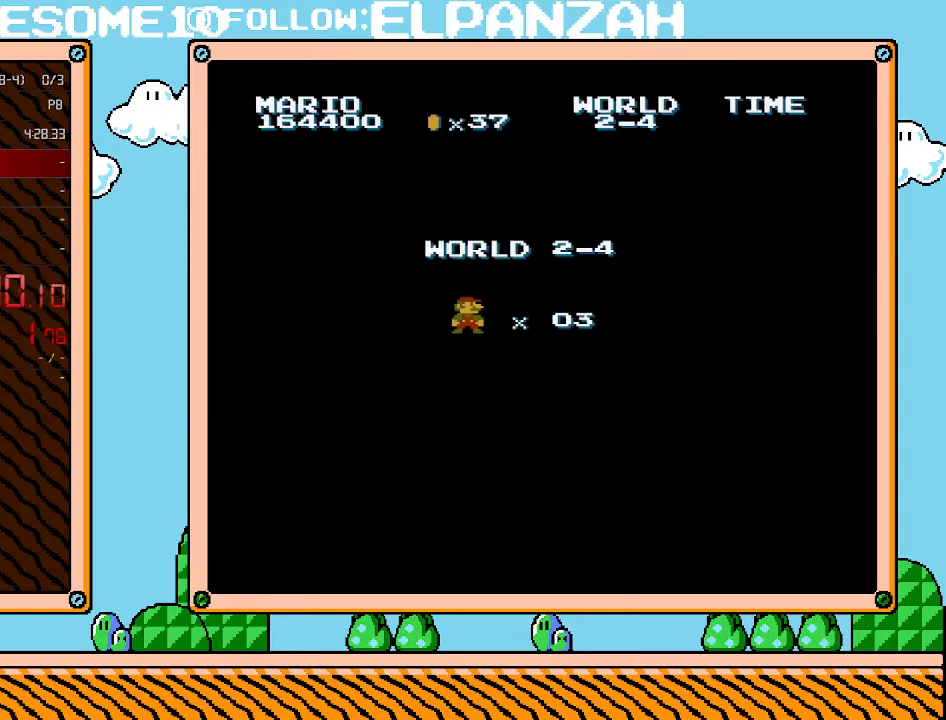
Gameplay with a controller (Nintendo layout); each line is a JSON object with the inputs held at the frame after it. "events" lists button and stick changes between this image and that frame as [ms after this image, input, new state], when the widget could be followed in between. Not read: L3 R3.
{"buttons": ["B", "DPAD_RIGHT"], "events": [[283, "B", "down"], [350, "DPAD_RIGHT", "down"]]}
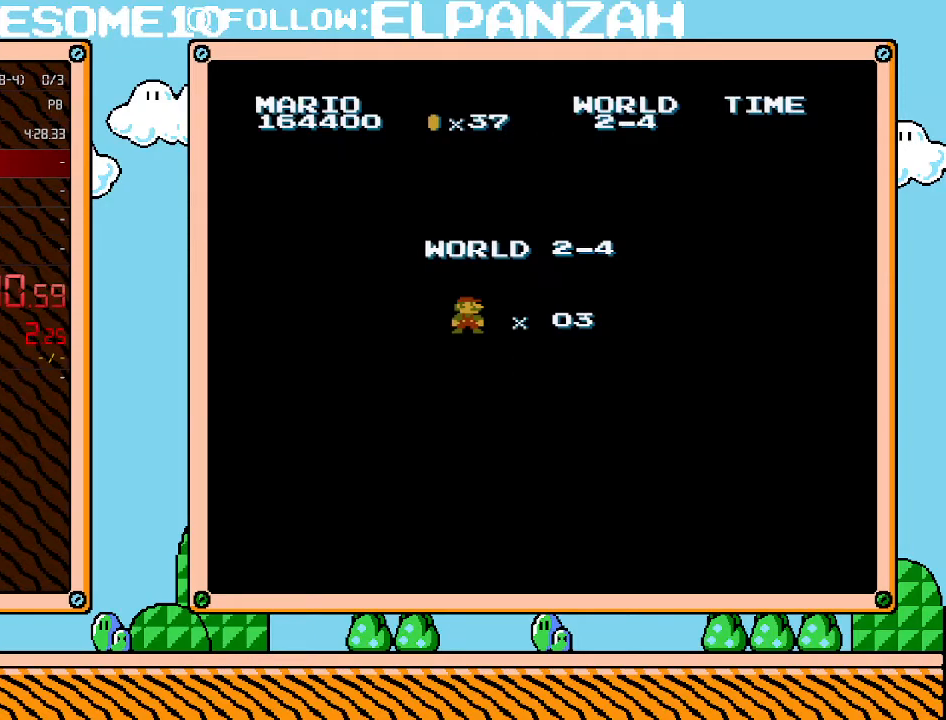
{"buttons": ["B", "DPAD_RIGHT"], "events": []}
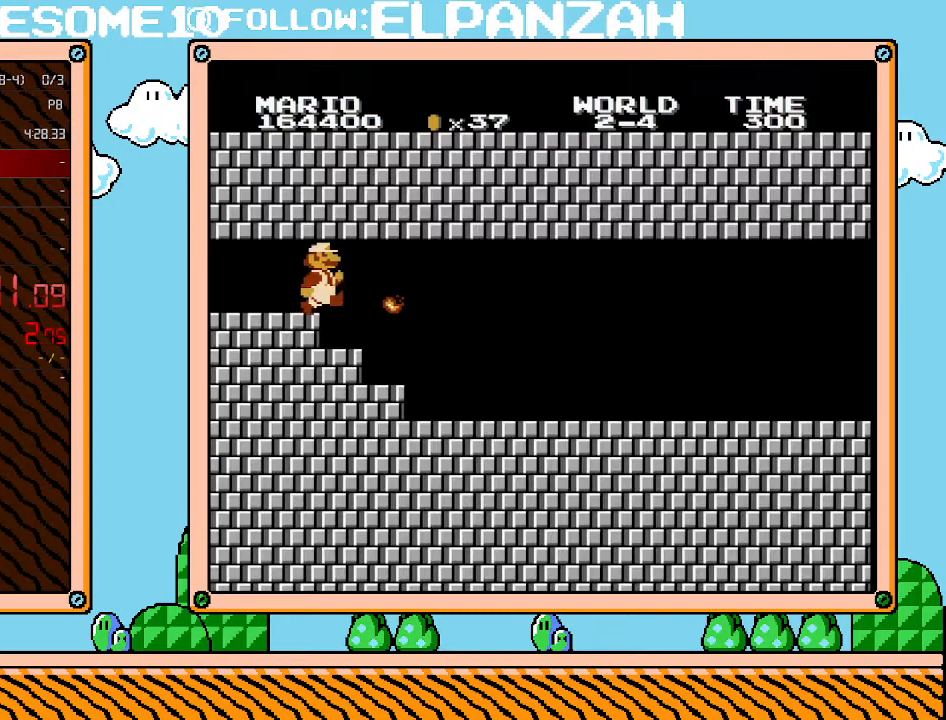
{"buttons": ["B", "DPAD_RIGHT"], "events": []}
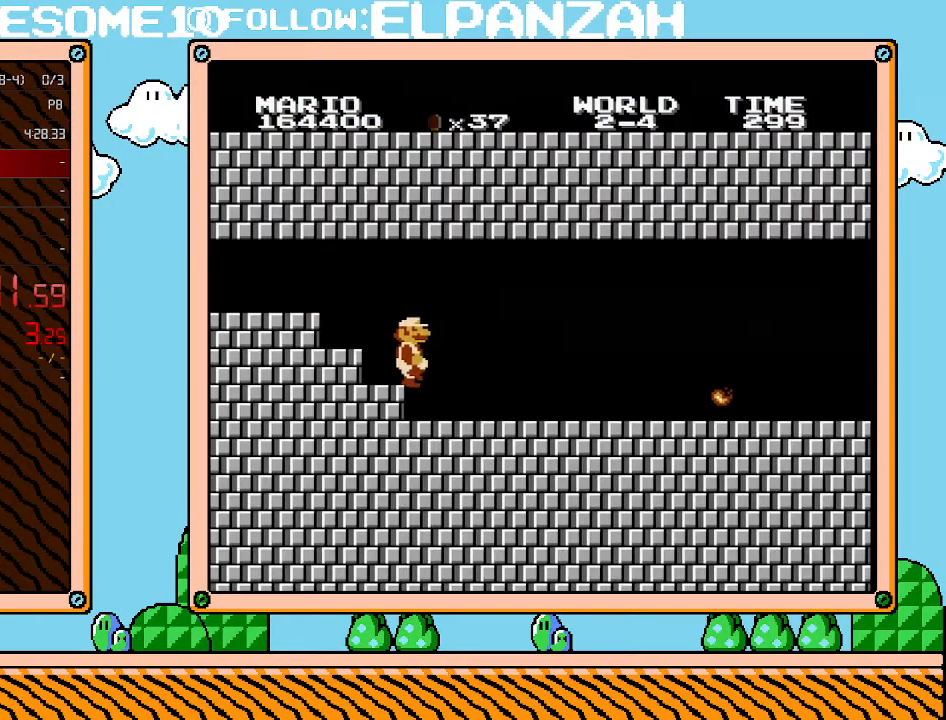
{"buttons": ["B", "DPAD_RIGHT"], "events": []}
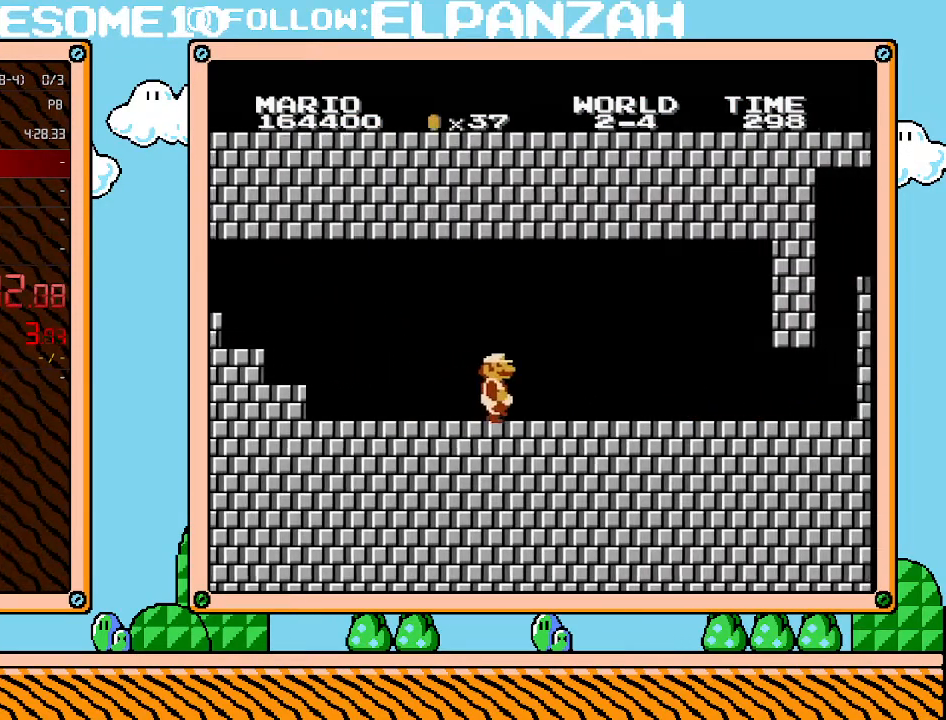
{"buttons": ["B", "DPAD_RIGHT"], "events": []}
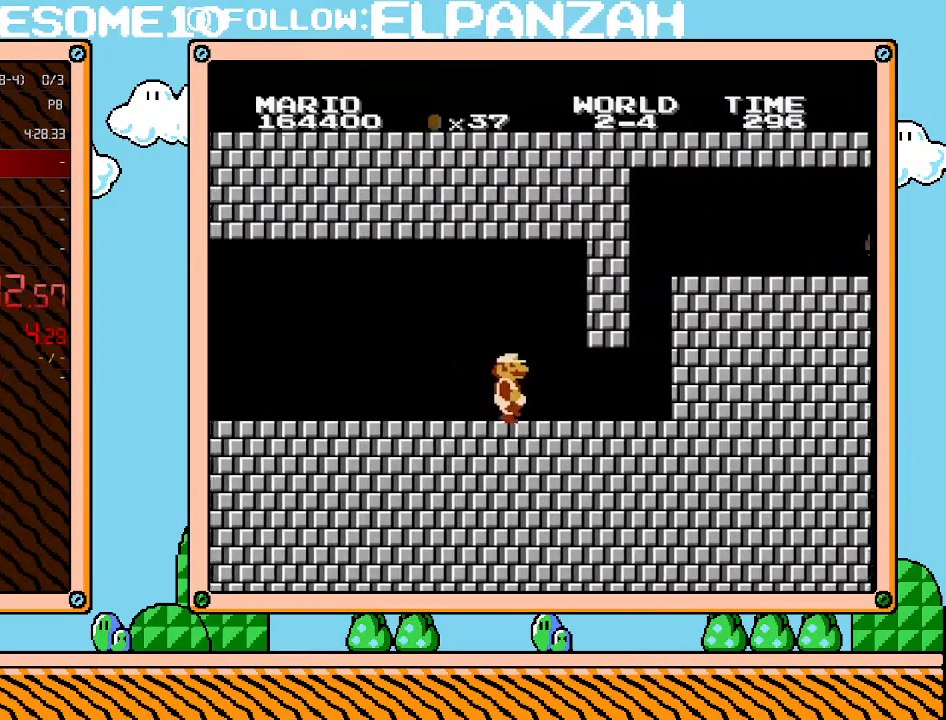
{"buttons": ["B", "DPAD_RIGHT"], "events": []}
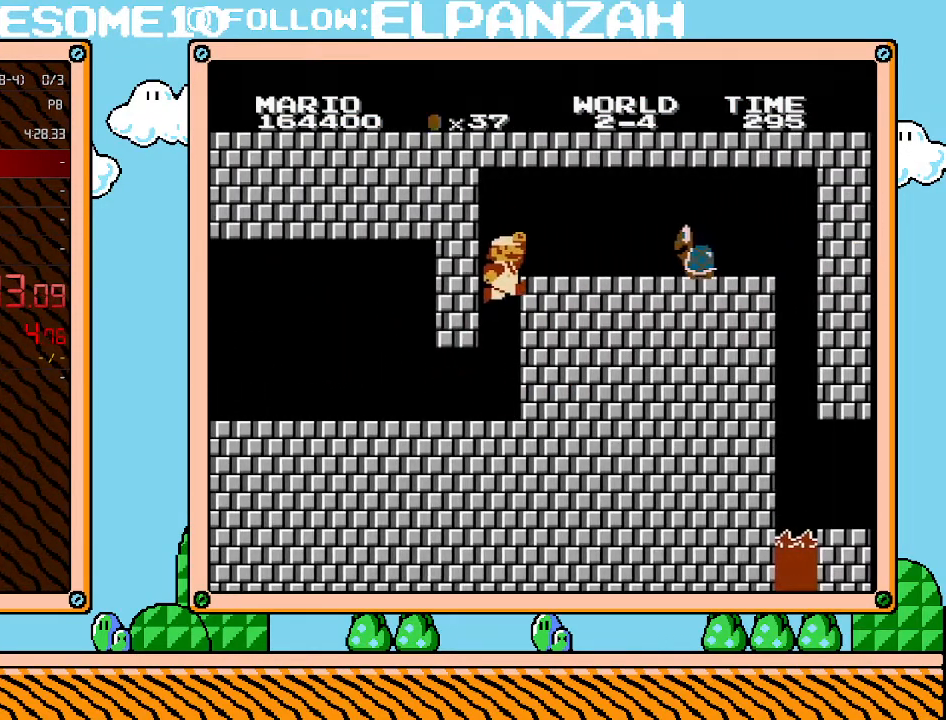
{"buttons": ["B", "DPAD_RIGHT"], "events": [[33, "A", "down"], [100, "B", "up"], [283, "B", "down"], [317, "A", "up"]]}
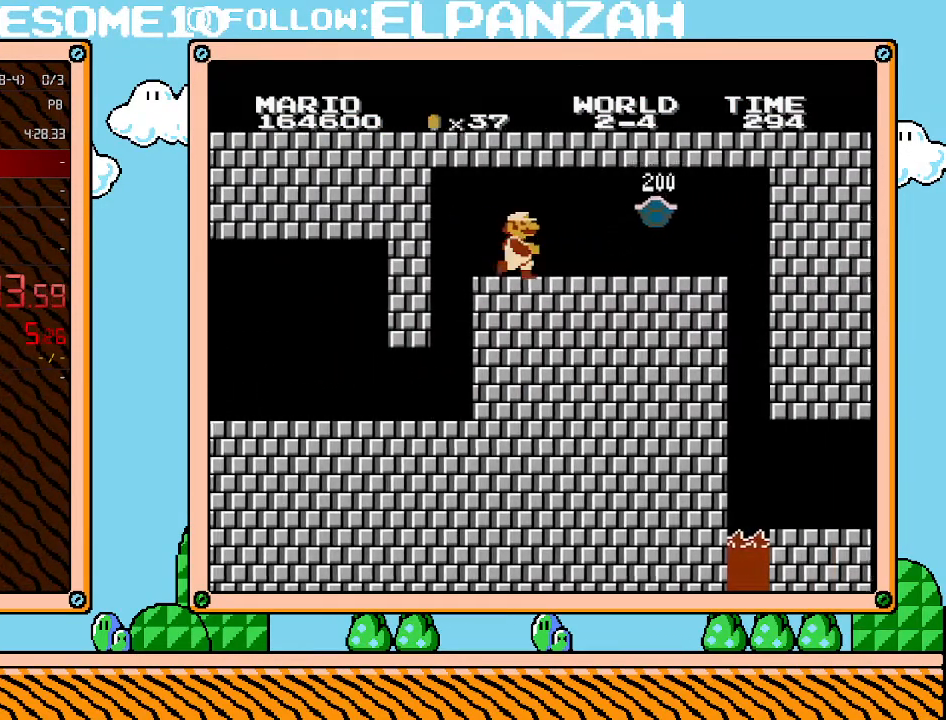
{"buttons": ["B", "DPAD_RIGHT"], "events": []}
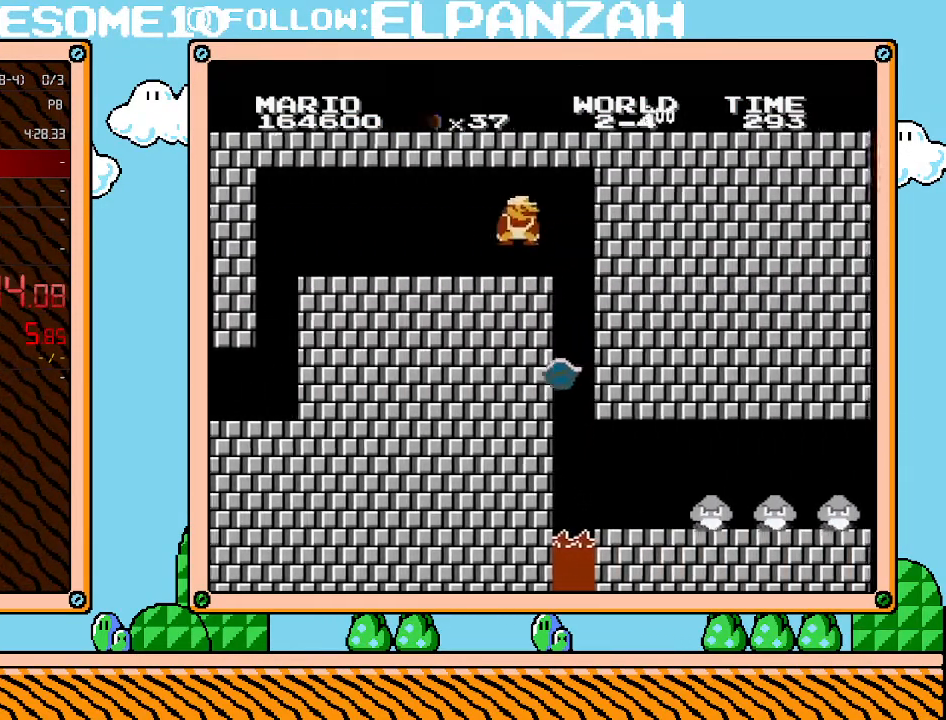
{"buttons": ["B", "DPAD_RIGHT"], "events": [[133, "DPAD_DOWN", "down"], [167, "DPAD_RIGHT", "up"], [200, "A", "down"], [250, "DPAD_RIGHT", "down"], [283, "DPAD_DOWN", "up"], [317, "A", "up"]]}
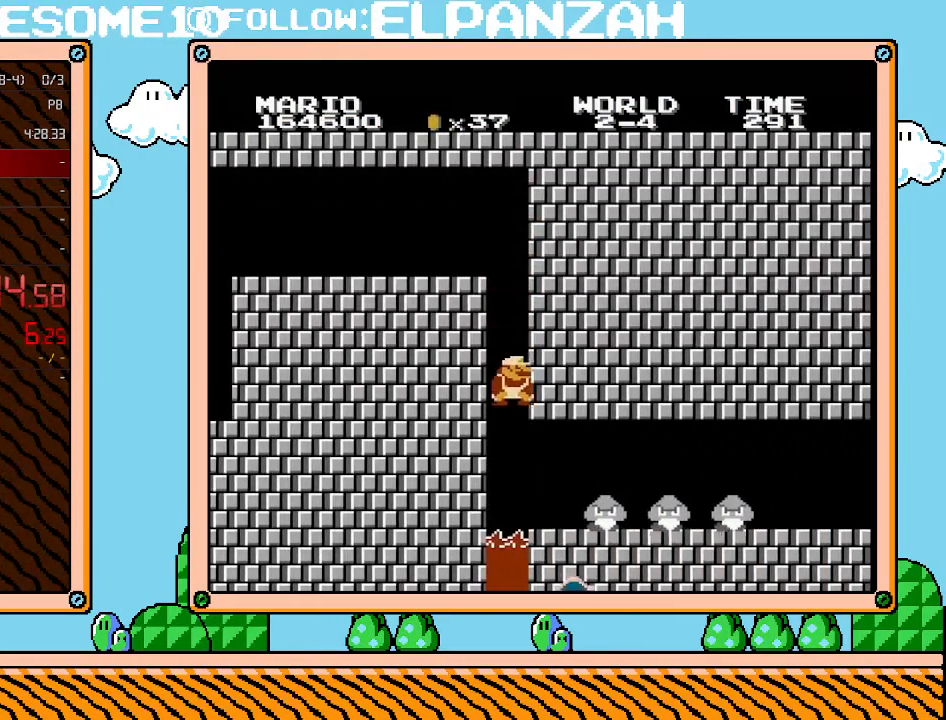
{"buttons": ["DPAD_RIGHT"], "events": [[500, "B", "up"]]}
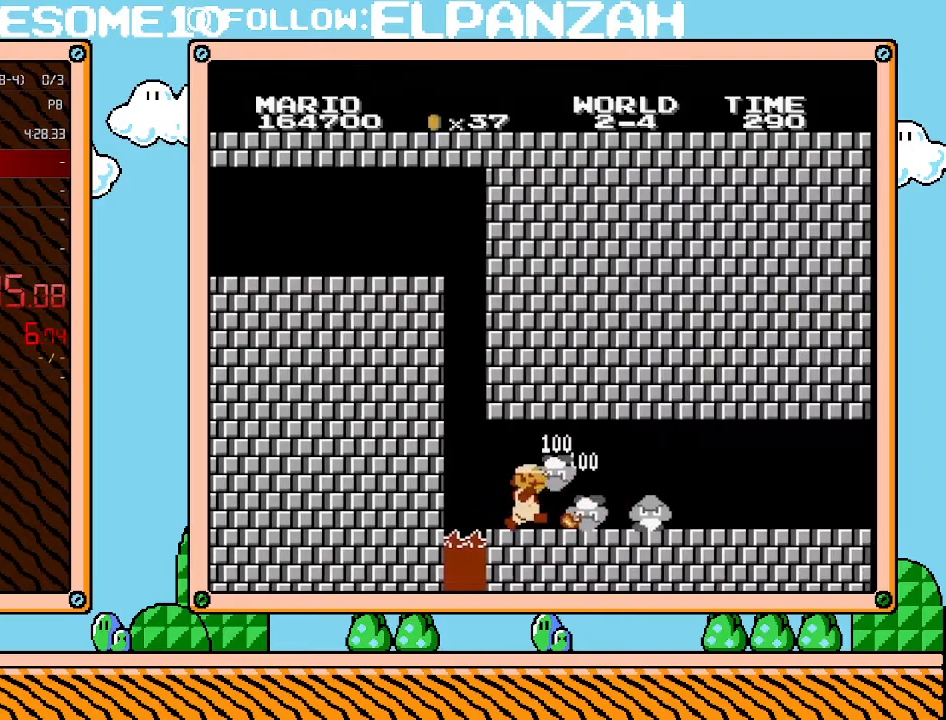
{"buttons": ["B", "DPAD_RIGHT"], "events": [[33, "B", "down"], [100, "B", "up"], [133, "B", "down"], [183, "B", "up"], [233, "B", "down"], [317, "B", "up"], [383, "B", "down"]]}
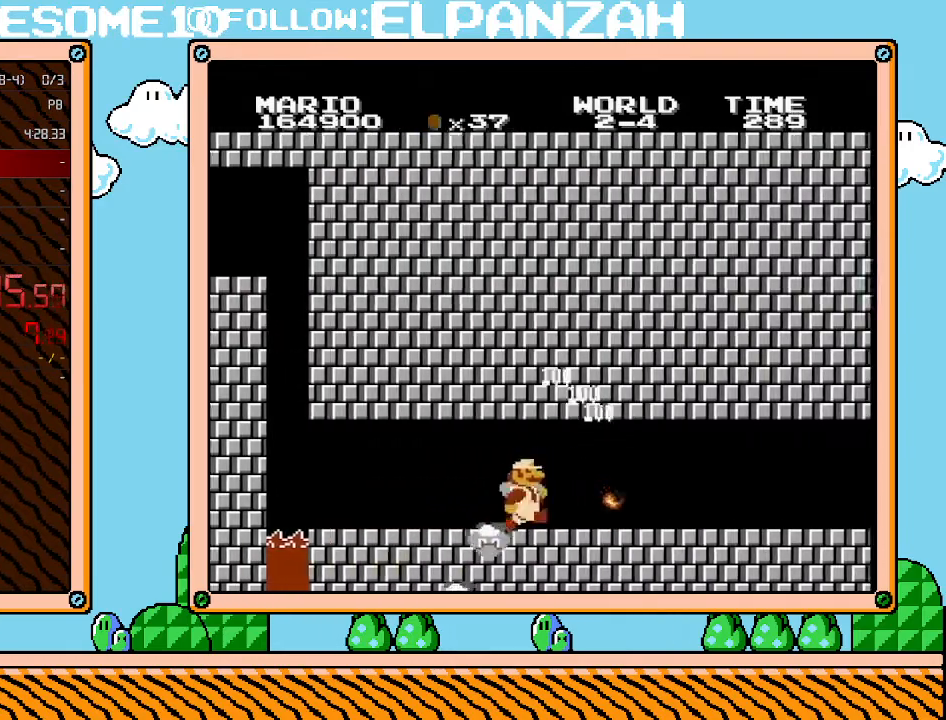
{"buttons": ["B", "DPAD_RIGHT"], "events": [[133, "DPAD_UP", "down"], [200, "DPAD_UP", "up"]]}
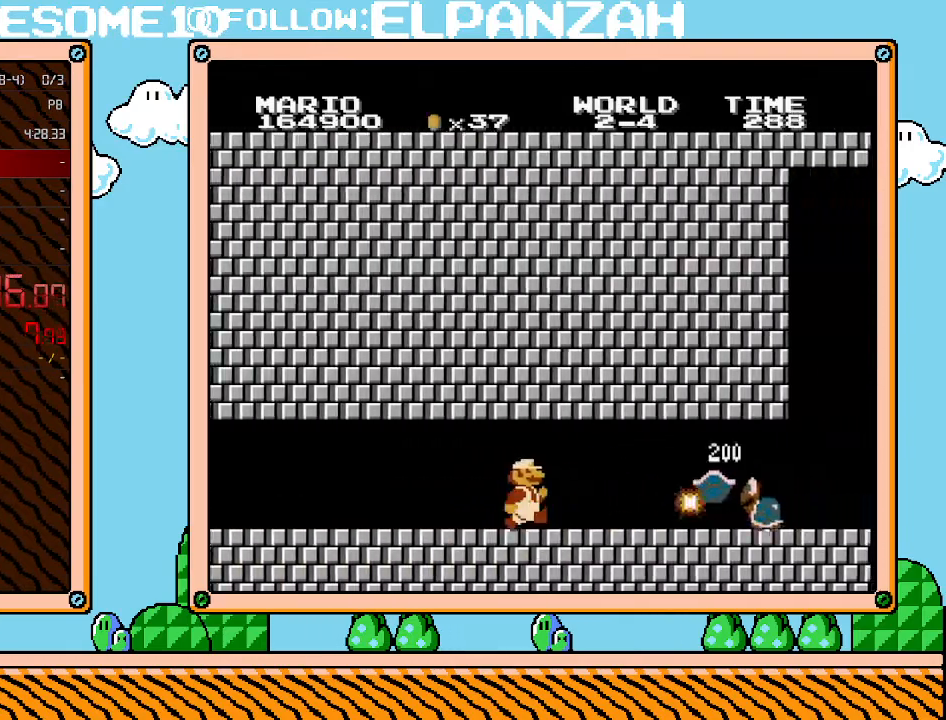
{"buttons": ["B", "DPAD_RIGHT"], "events": []}
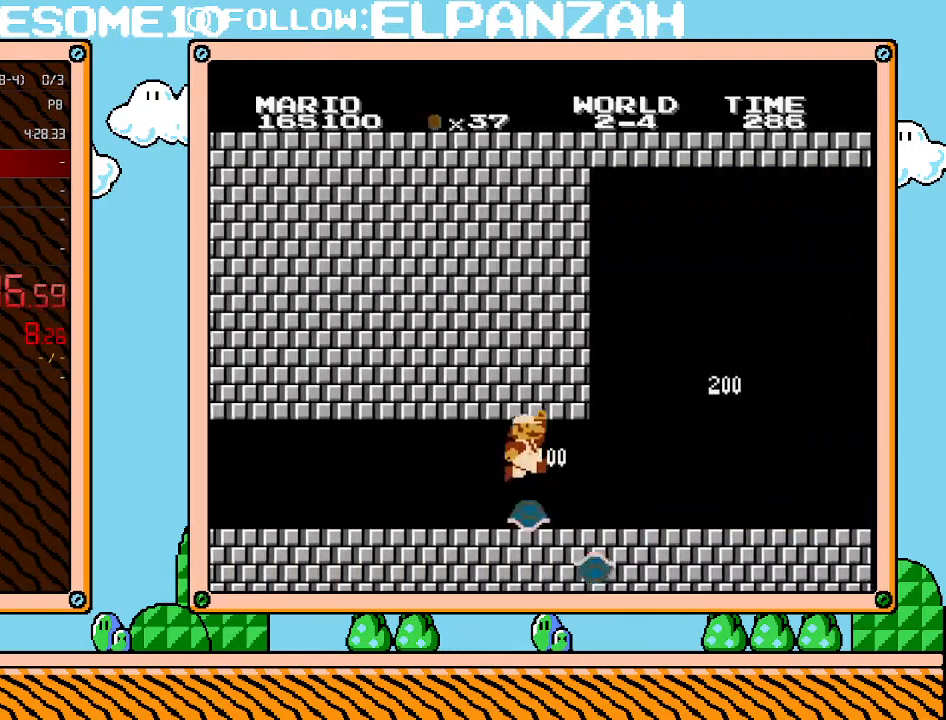
{"buttons": ["B", "DPAD_RIGHT"], "events": [[33, "A", "down"], [167, "A", "up"]]}
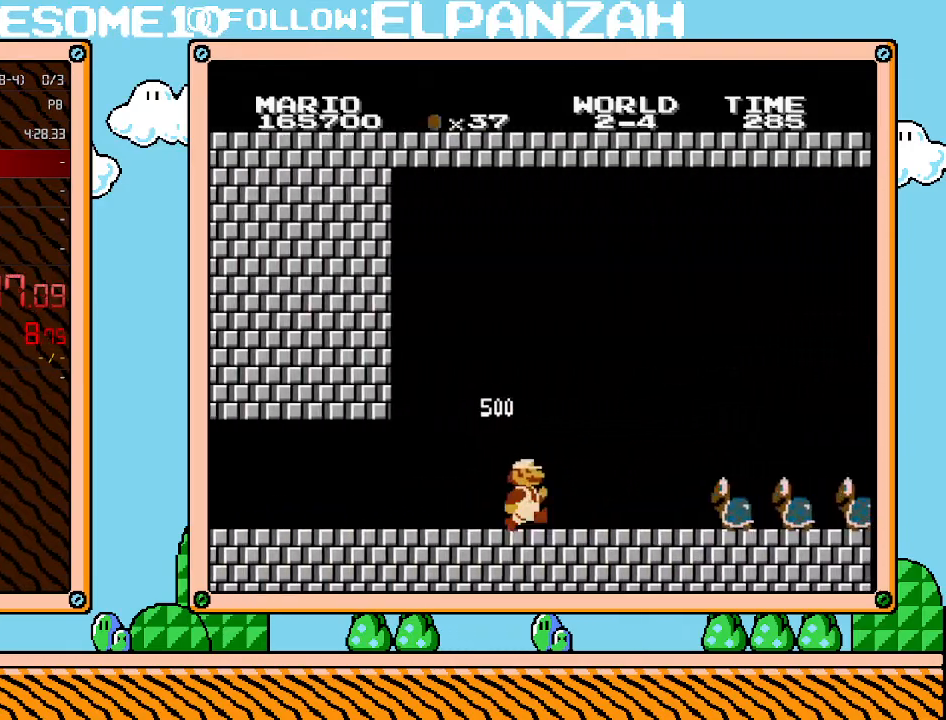
{"buttons": ["A", "B", "DPAD_RIGHT"], "events": [[350, "A", "down"]]}
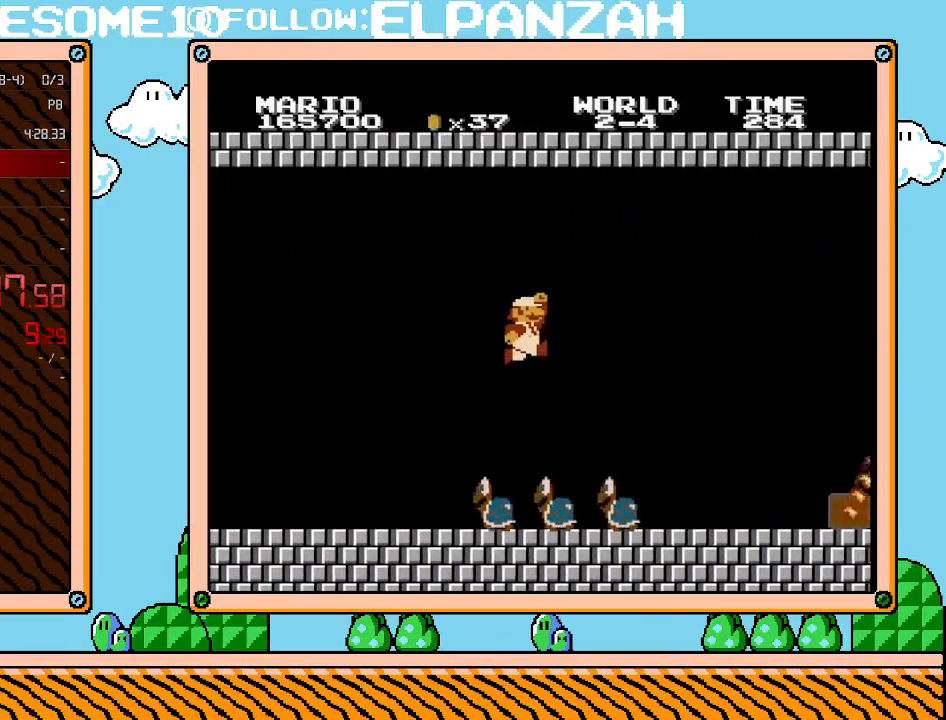
{"buttons": ["B", "DPAD_LEFT"], "events": [[200, "A", "up"], [350, "DPAD_RIGHT", "up"], [350, "DPAD_UP", "down"], [383, "DPAD_LEFT", "down"], [383, "DPAD_UP", "up"]]}
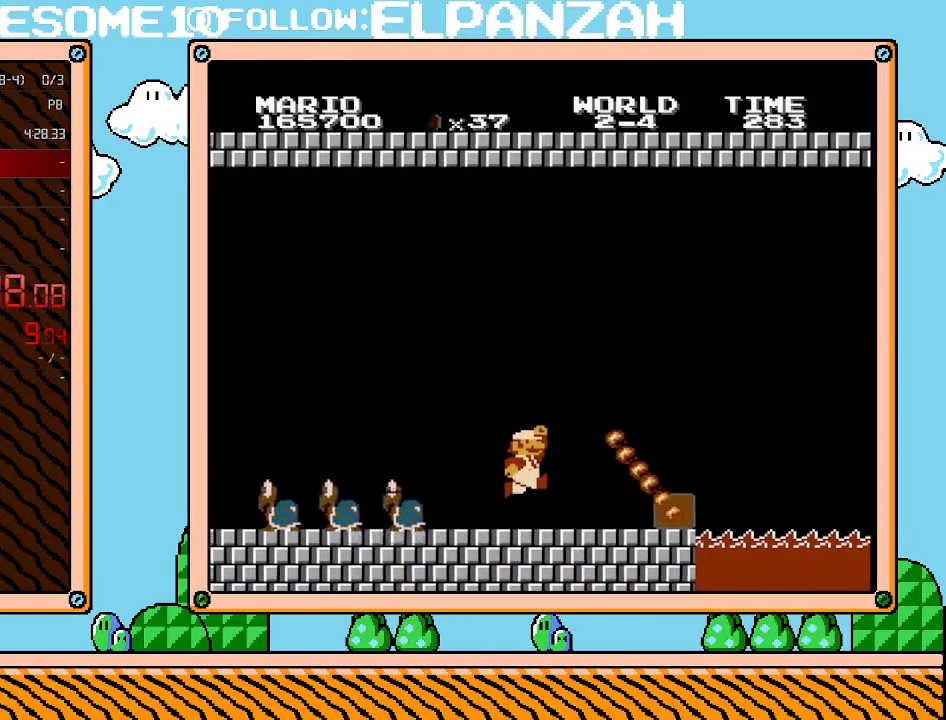
{"buttons": ["B", "DPAD_RIGHT"], "events": [[33, "DPAD_LEFT", "up"], [200, "A", "down"], [350, "A", "up"], [450, "DPAD_RIGHT", "down"]]}
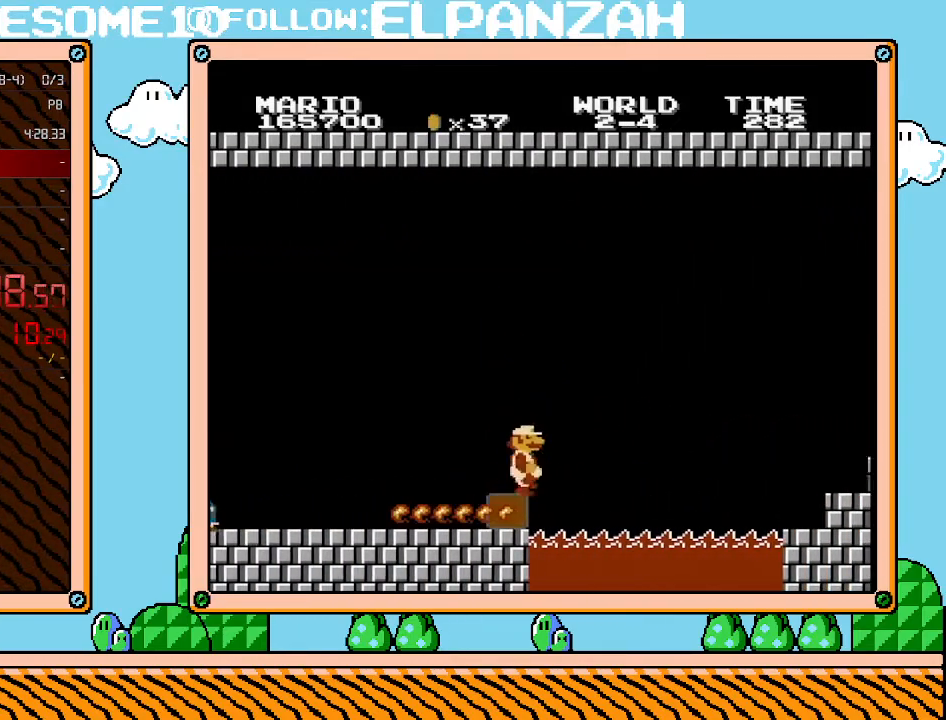
{"buttons": ["A", "B", "DPAD_RIGHT"], "events": [[217, "A", "down"]]}
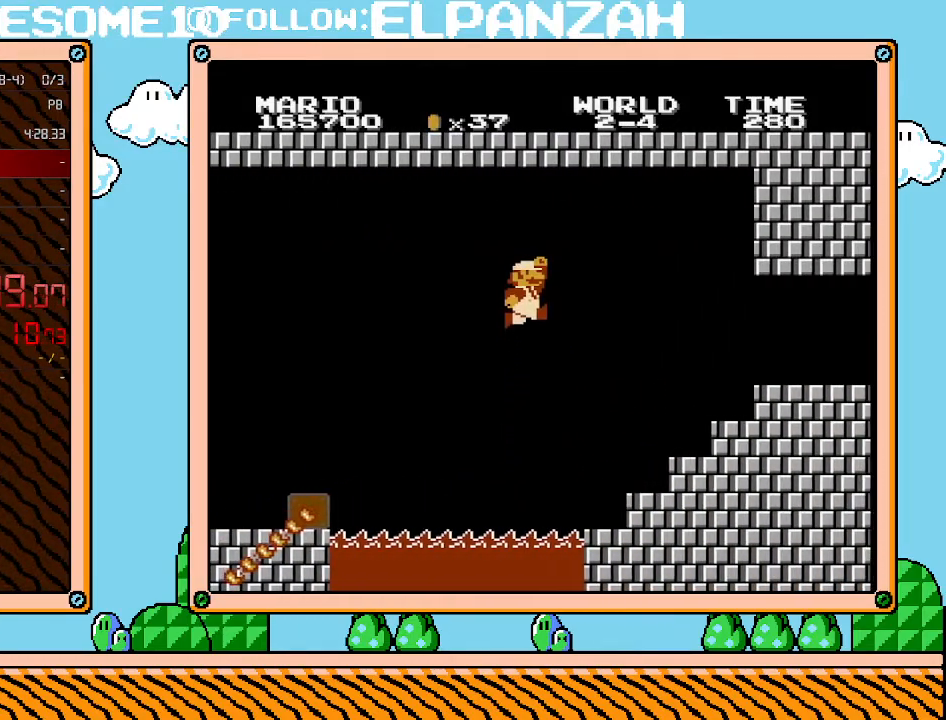
{"buttons": ["B", "DPAD_DOWN"], "events": [[133, "A", "up"], [233, "DPAD_RIGHT", "up"], [233, "DPAD_UP", "down"], [250, "DPAD_LEFT", "down"], [250, "DPAD_UP", "up"], [383, "DPAD_LEFT", "up"], [467, "DPAD_DOWN", "down"]]}
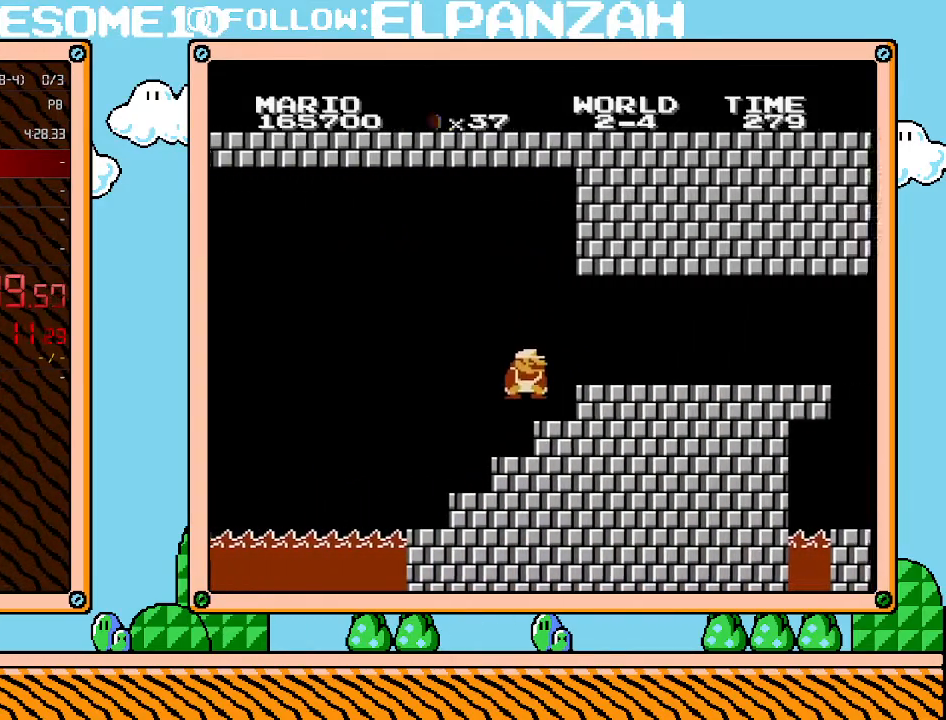
{"buttons": ["B", "DPAD_RIGHT"], "events": [[67, "A", "down"], [133, "DPAD_RIGHT", "down"], [167, "DPAD_DOWN", "up"], [283, "A", "up"]]}
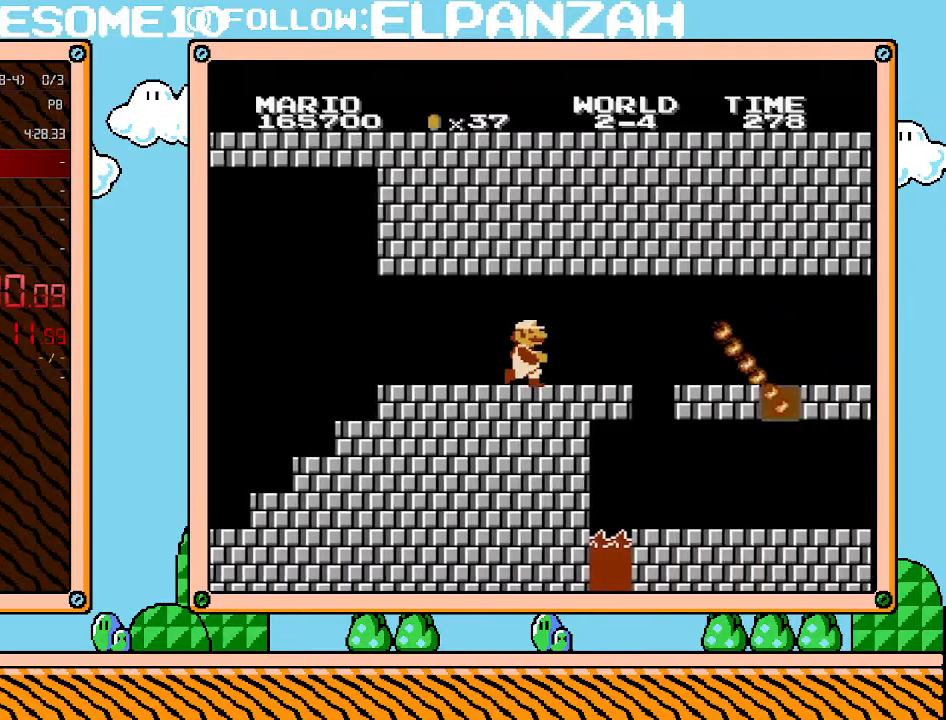
{"buttons": ["A", "B", "DPAD_DOWN"], "events": [[417, "DPAD_DOWN", "down"], [417, "DPAD_RIGHT", "up"], [467, "A", "down"]]}
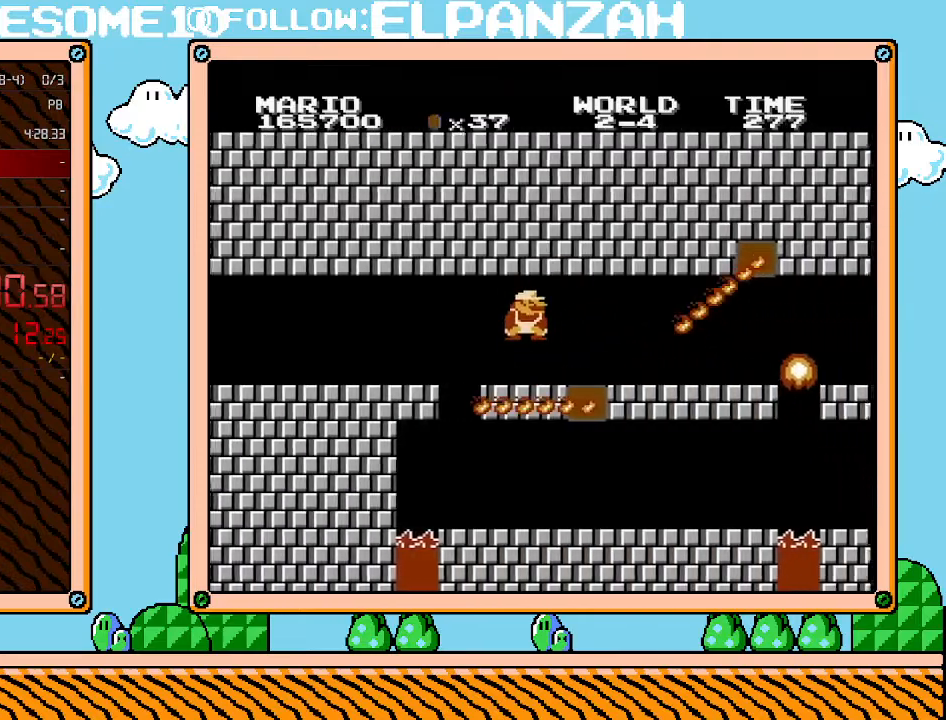
{"buttons": ["B", "DPAD_DOWN", "DPAD_RIGHT"], "events": [[33, "DPAD_DOWN", "up"], [33, "DPAD_RIGHT", "down"], [100, "A", "up"], [467, "DPAD_DOWN", "down"]]}